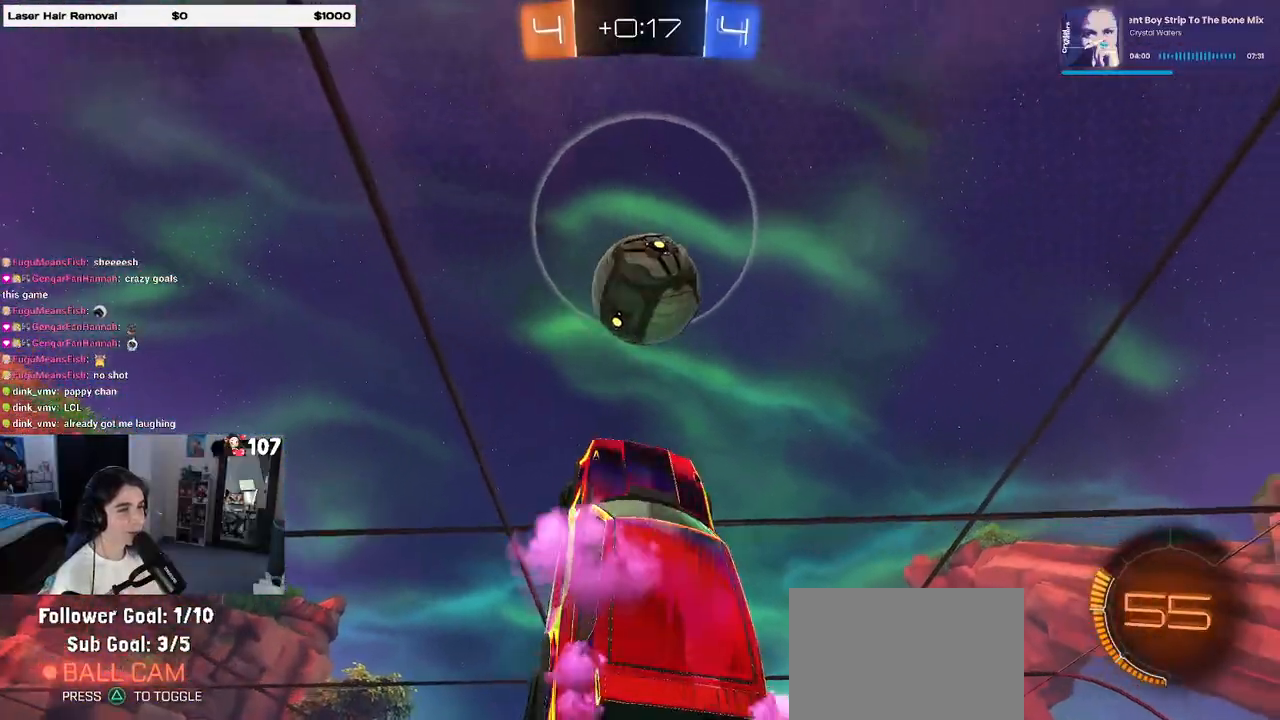
Gameplay with a controller (PlayStation layout); each line is a JSON object with the inputs held at the frame after it. "events" lists button and stick changes between this image and that frame as [ms after this image, input, new state], when the widget could be followed in between.
{"buttons": ["L1", "R1"], "left_stick": "down-left", "right_stick": "center", "events": [[17, "left_stick", "down-left"], [33, "left_stick", "up-right"], [100, "R1", "up"], [250, "R1", "down"], [367, "left_stick", "up-left"], [483, "left_stick", "down-left"]]}
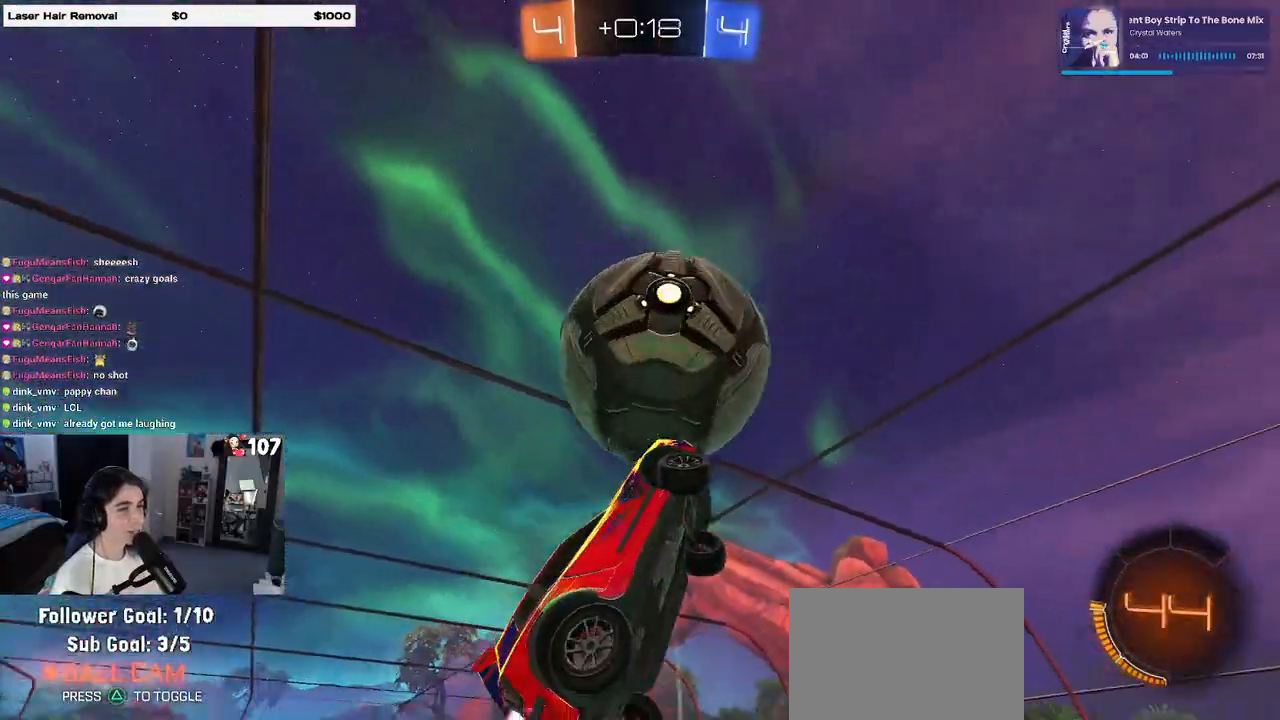
{"buttons": ["L1", "R1"], "left_stick": "right", "right_stick": "center", "events": [[467, "left_stick", "right"]]}
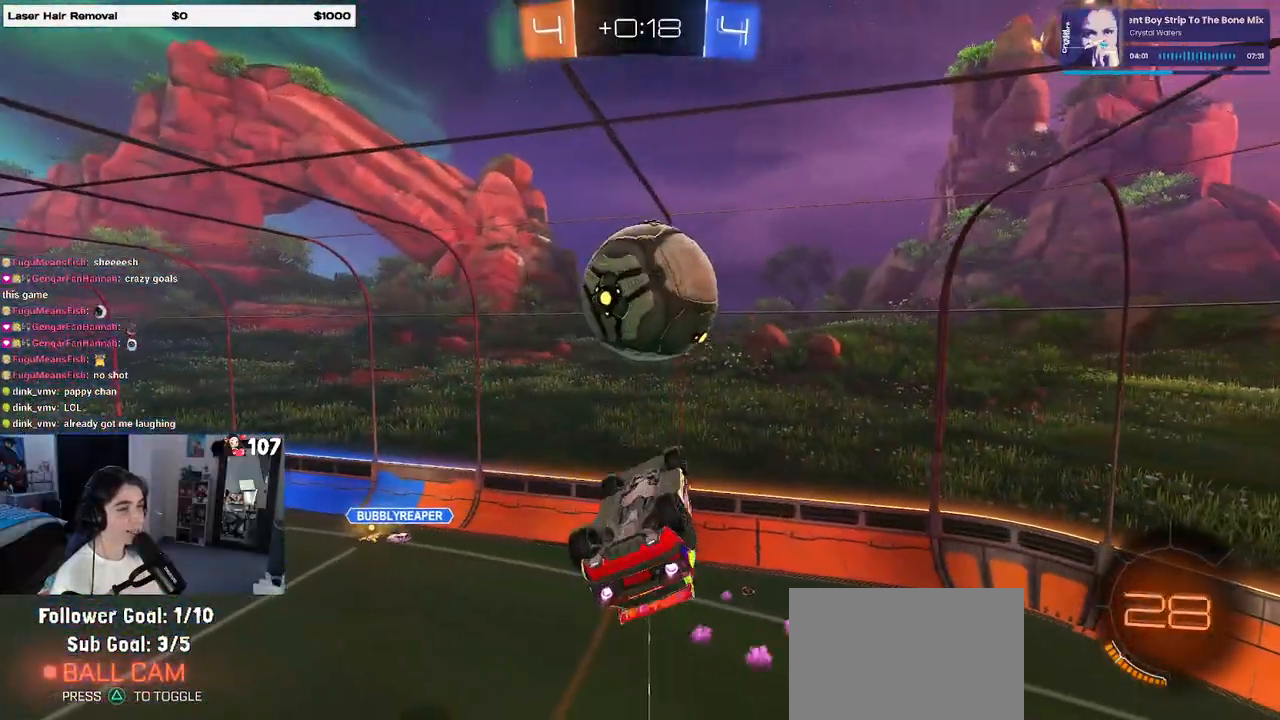
{"buttons": ["L1", "R1"], "left_stick": "left", "right_stick": "center", "events": [[17, "left_stick", "center"], [83, "left_stick", "down-left"], [200, "left_stick", "center"], [250, "left_stick", "right"], [367, "left_stick", "left"]]}
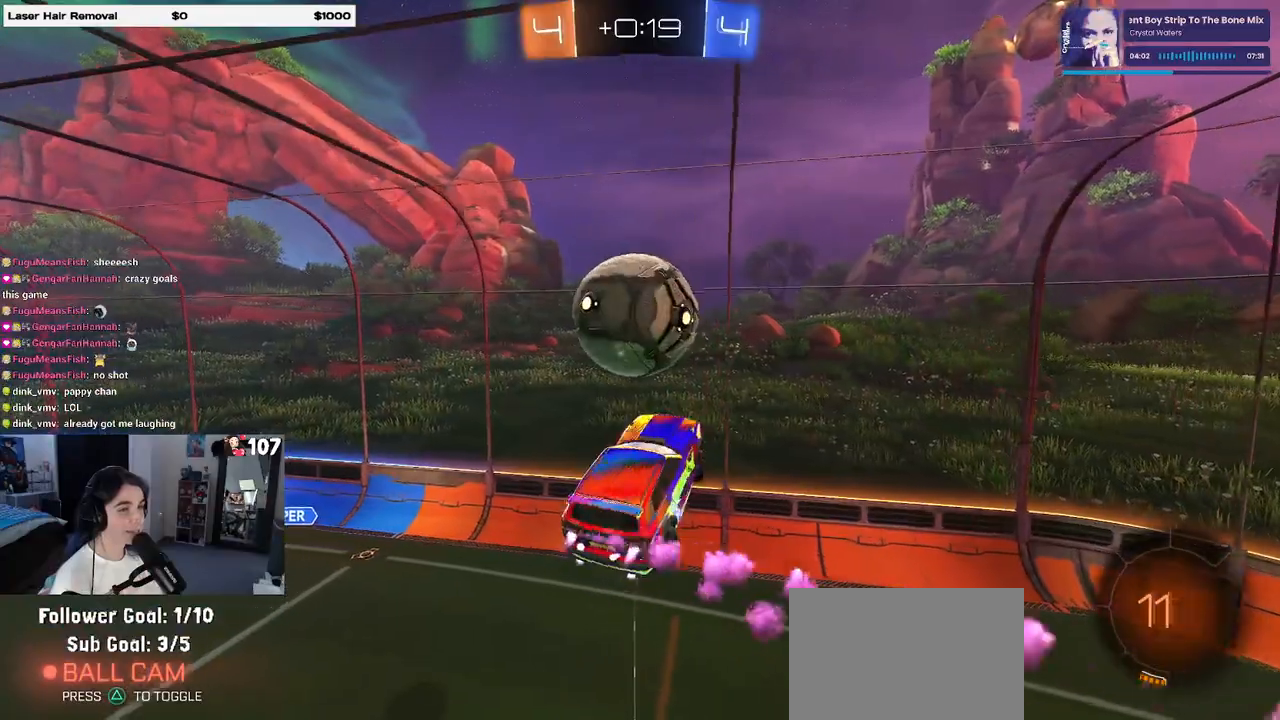
{"buttons": ["R1", "R2"], "left_stick": "up", "right_stick": "center", "events": [[17, "left_stick", "down-left"], [33, "L1", "up"], [117, "R2", "down"], [133, "left_stick", "center"], [233, "R2", "up"], [333, "R2", "down"], [333, "left_stick", "up"]]}
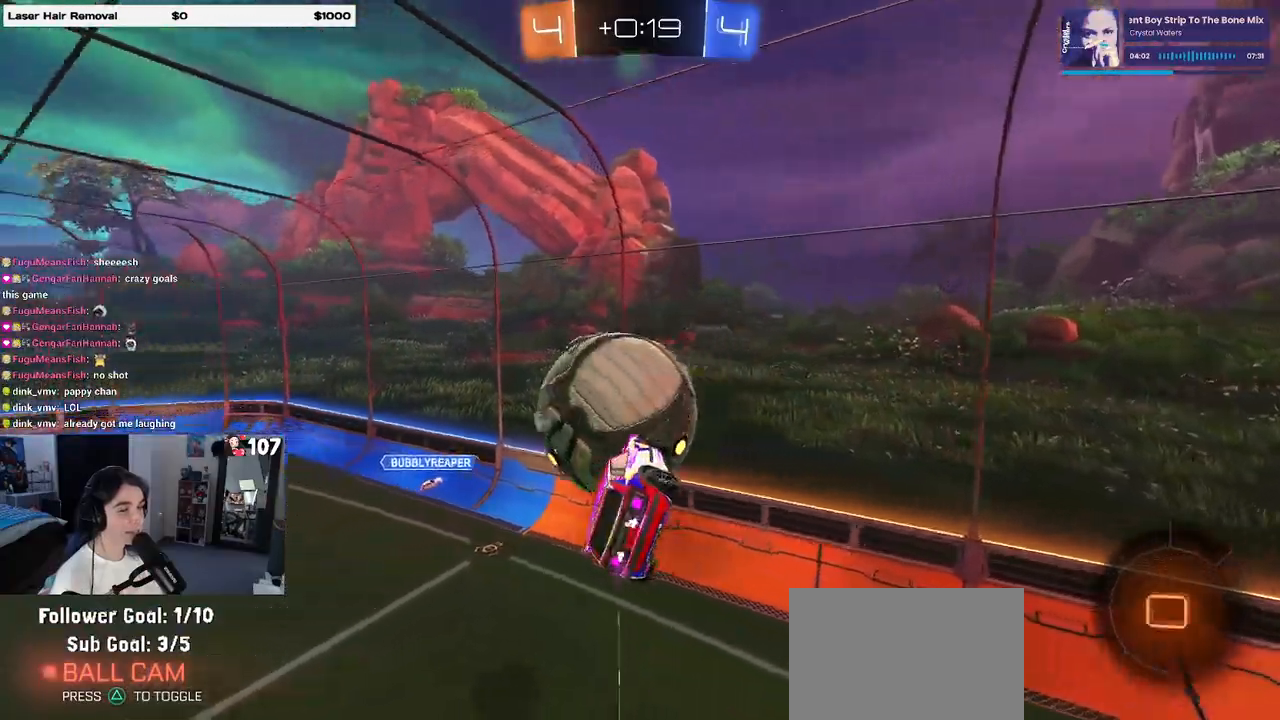
{"buttons": ["SQUARE", "R2"], "left_stick": "right", "right_stick": "center", "events": [[33, "left_stick", "center"], [83, "R1", "up"], [383, "left_stick", "right"], [483, "SQUARE", "down"]]}
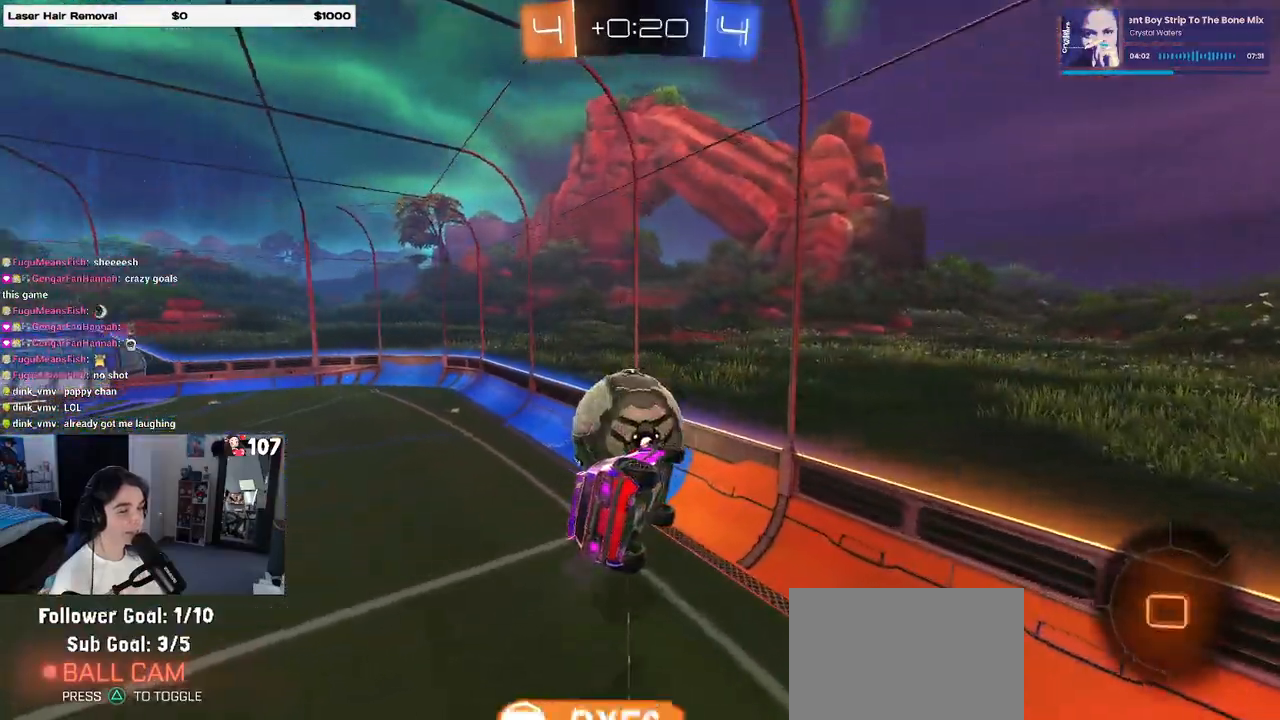
{"buttons": ["R2"], "left_stick": "center", "right_stick": "center", "events": [[117, "SQUARE", "up"], [150, "left_stick", "center"], [250, "left_stick", "right"], [383, "left_stick", "center"]]}
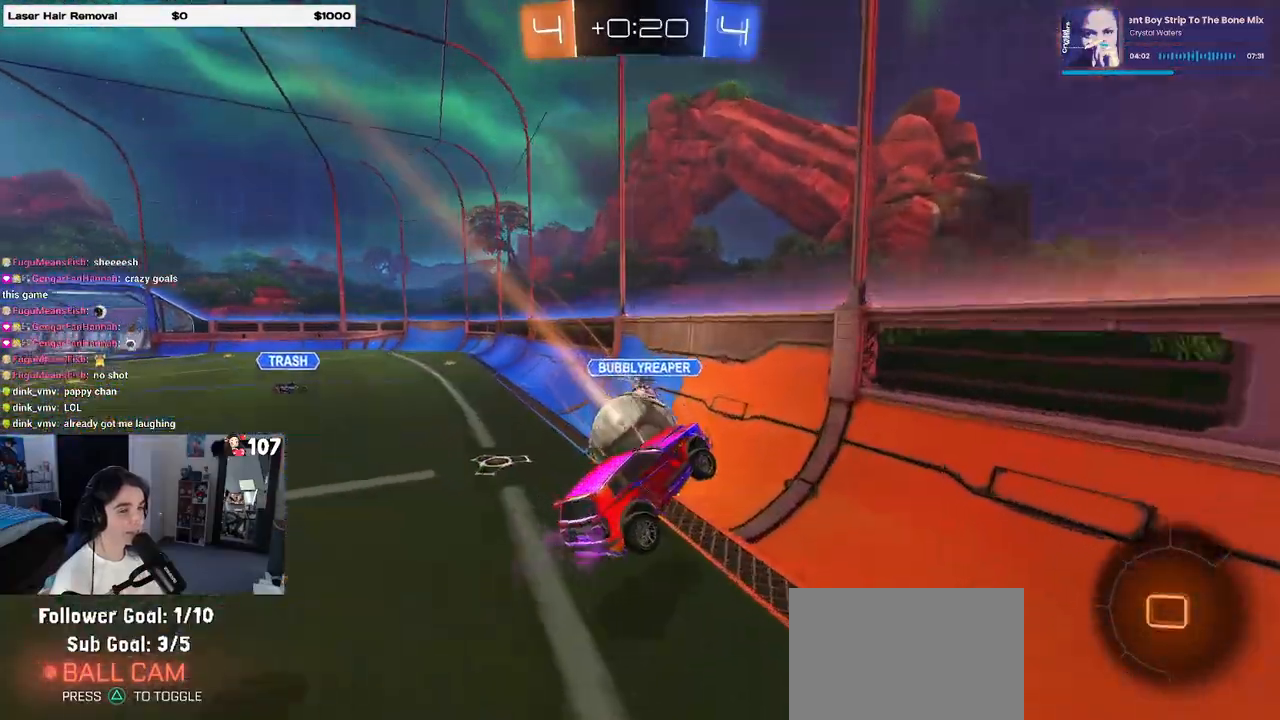
{"buttons": ["R2"], "left_stick": "right", "right_stick": "center", "events": [[17, "left_stick", "right"]]}
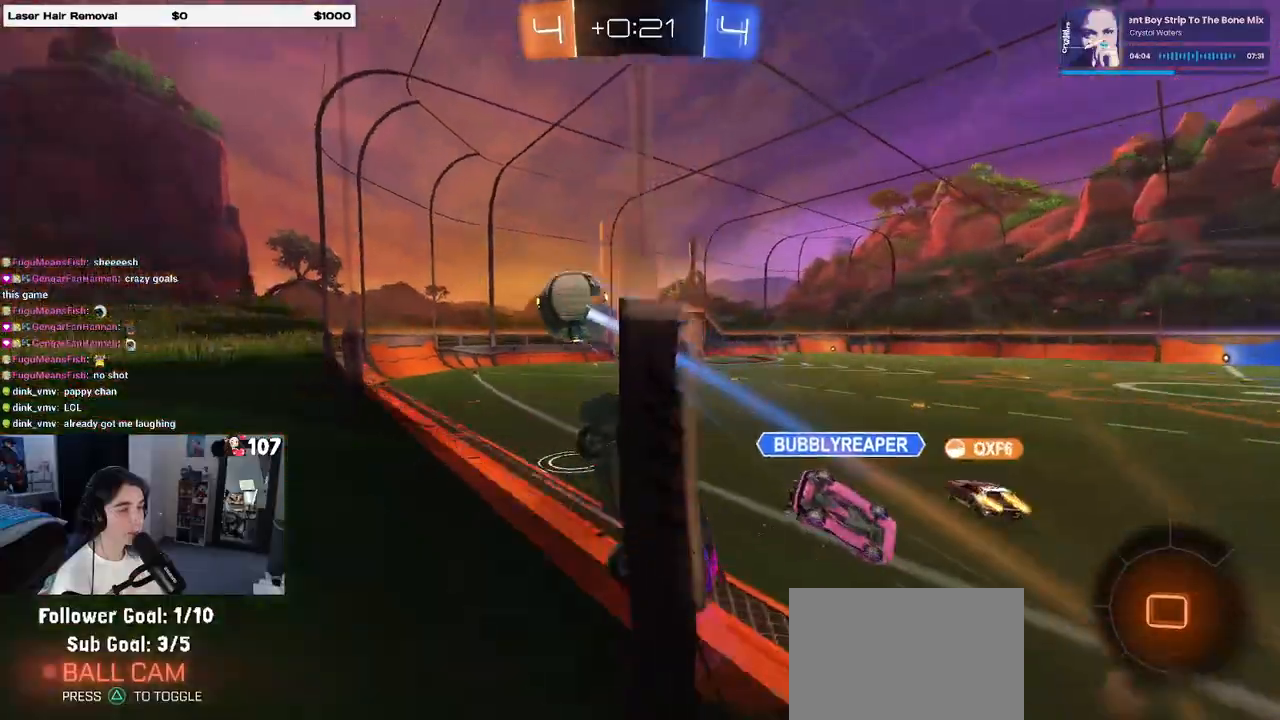
{"buttons": ["R2"], "left_stick": "right", "right_stick": "center", "events": []}
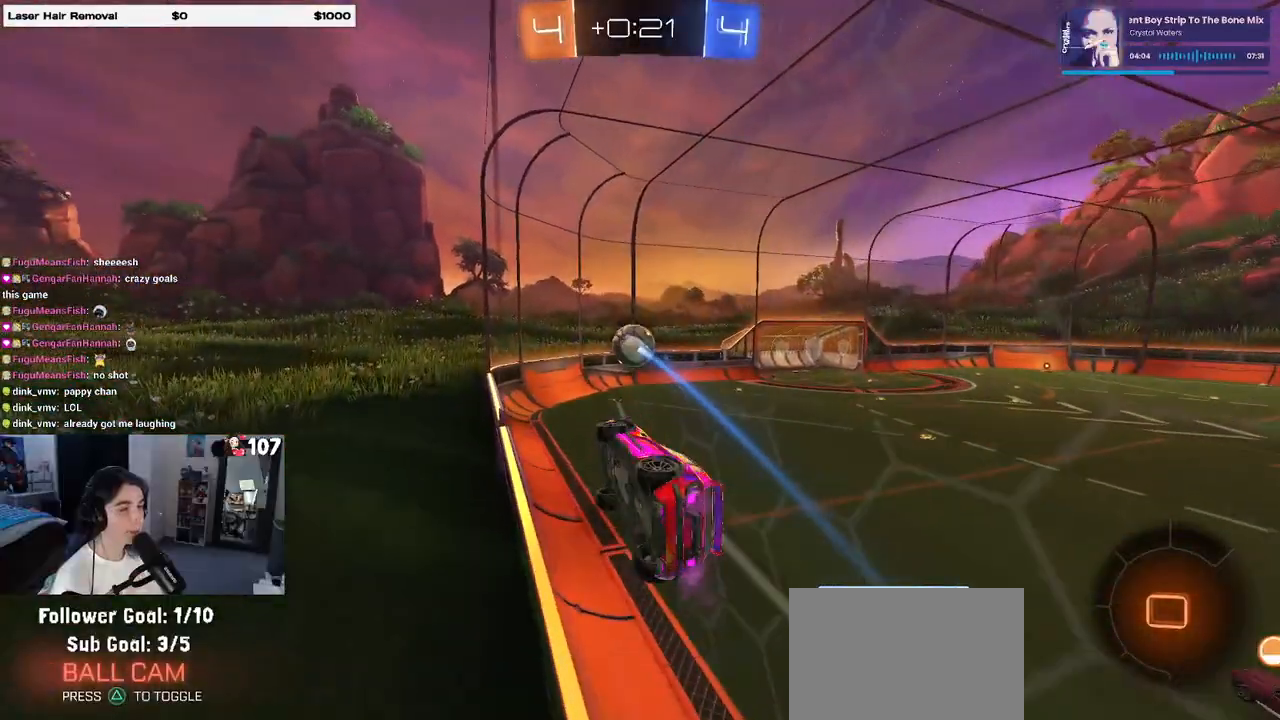
{"buttons": ["SQUARE", "R2"], "left_stick": "down-left", "right_stick": "center", "events": [[83, "left_stick", "up-right"], [217, "left_stick", "center"], [267, "CROSS", "down"], [283, "left_stick", "down-left"], [400, "SQUARE", "down"], [417, "CROSS", "up"]]}
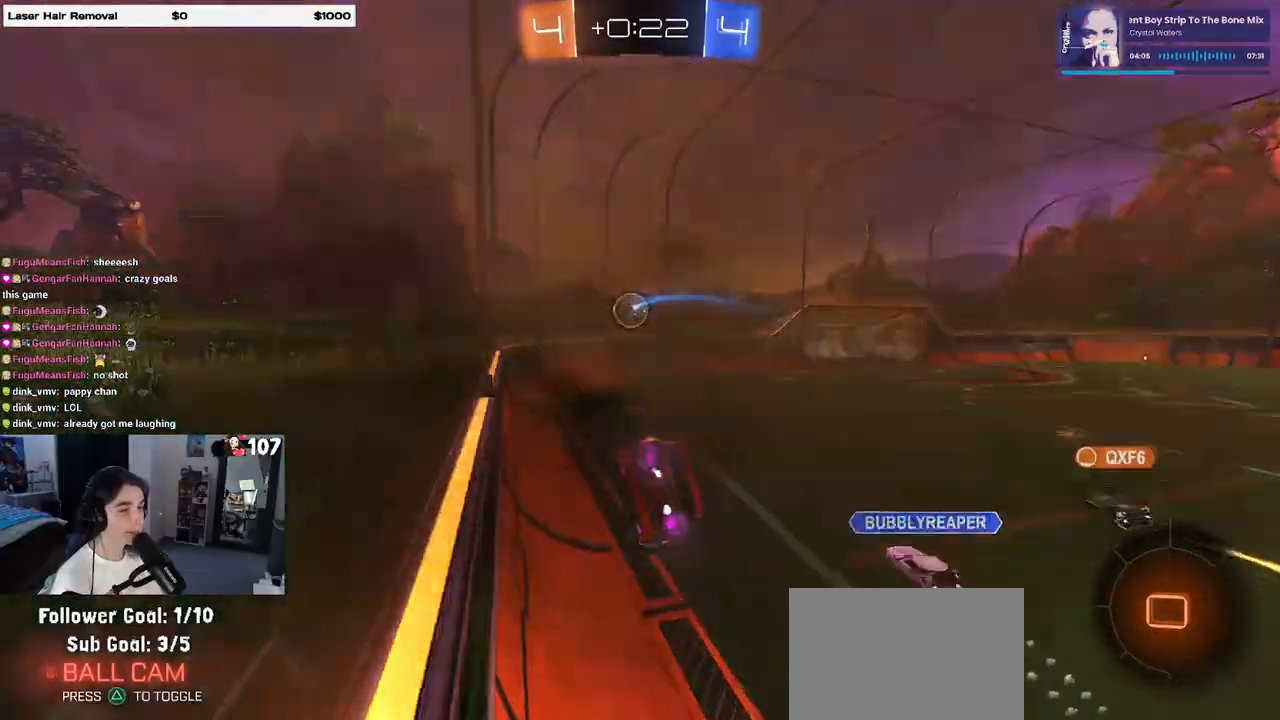
{"buttons": ["CROSS", "R2"], "left_stick": "up", "right_stick": "center", "events": [[133, "SQUARE", "up"], [250, "left_stick", "center"], [317, "left_stick", "up"], [417, "CROSS", "down"]]}
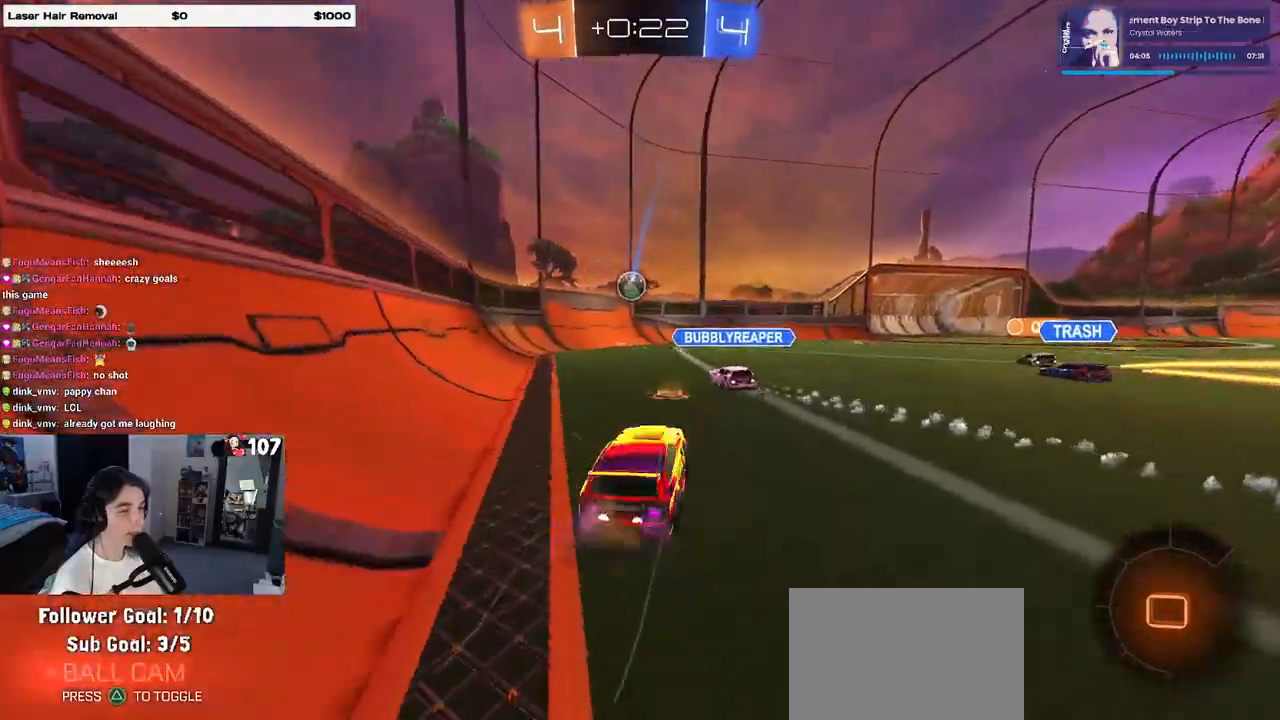
{"buttons": ["R2"], "left_stick": "right", "right_stick": "center", "events": [[17, "CROSS", "up"], [117, "left_stick", "left"], [183, "left_stick", "center"], [400, "left_stick", "right"]]}
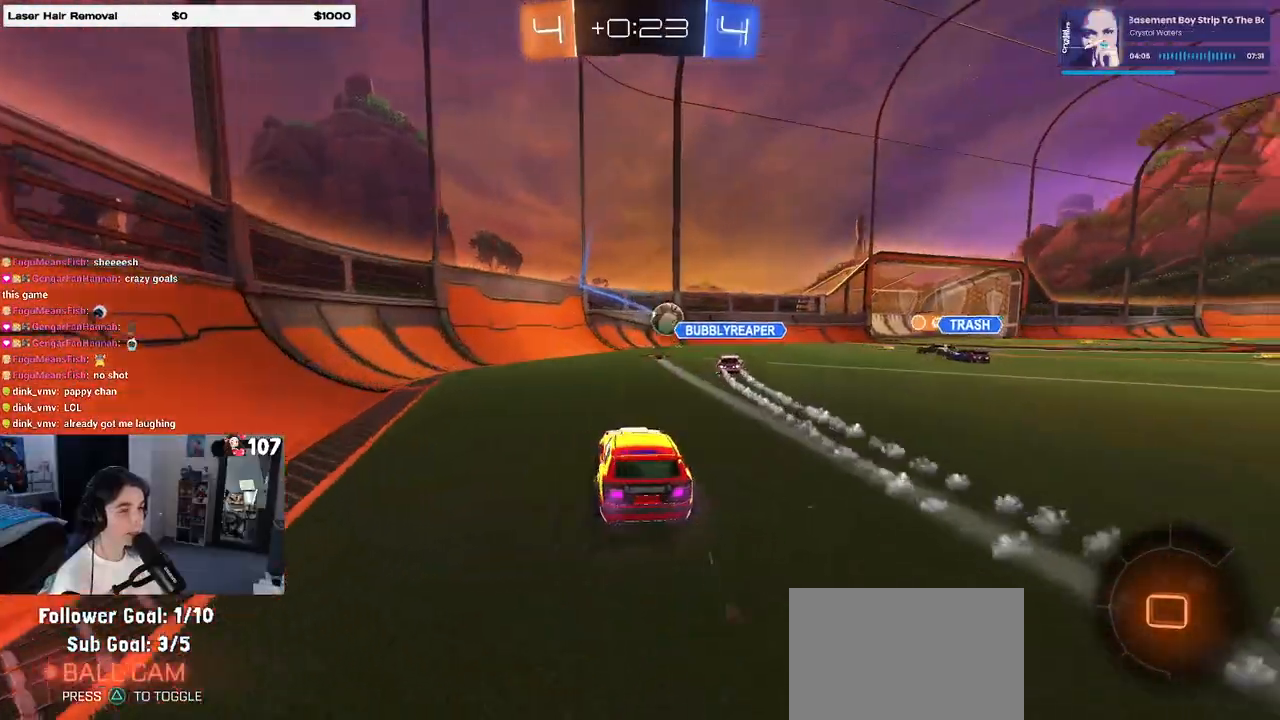
{"buttons": ["R2"], "left_stick": "right", "right_stick": "center", "events": [[117, "left_stick", "center"], [467, "left_stick", "right"]]}
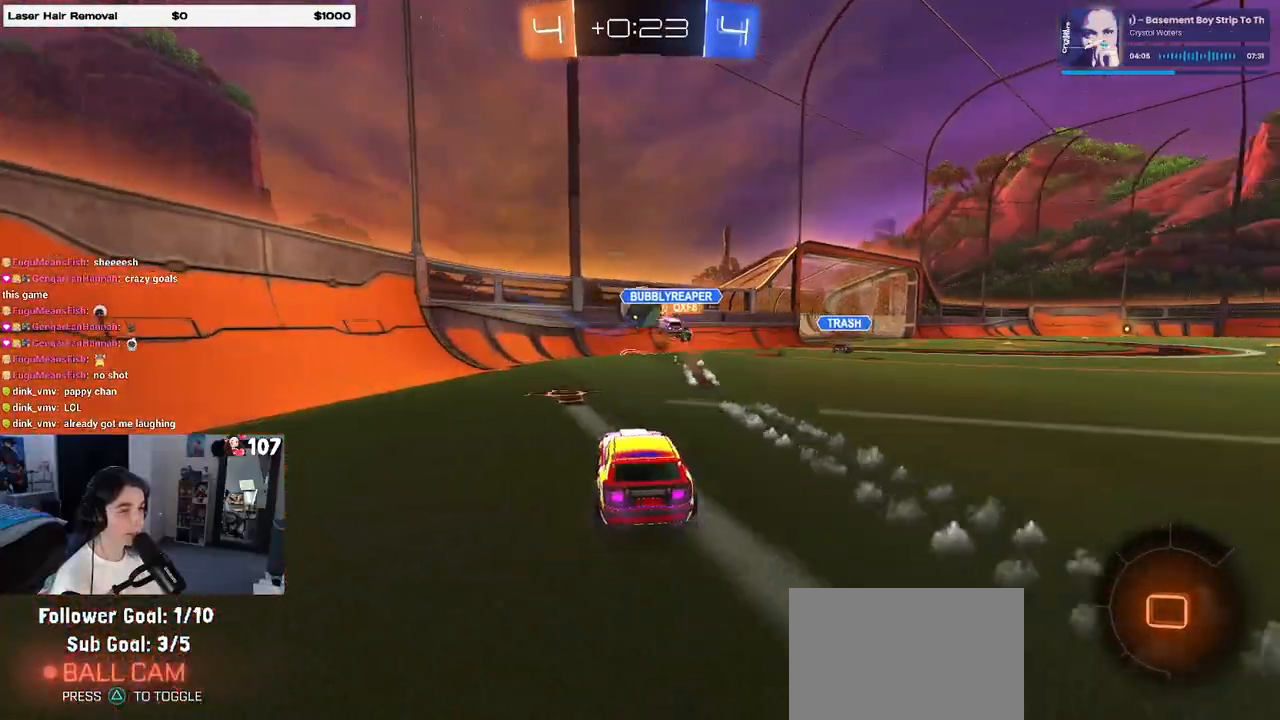
{"buttons": ["R2"], "left_stick": "right", "right_stick": "center", "events": [[400, "TRIANGLE", "down"], [500, "TRIANGLE", "up"]]}
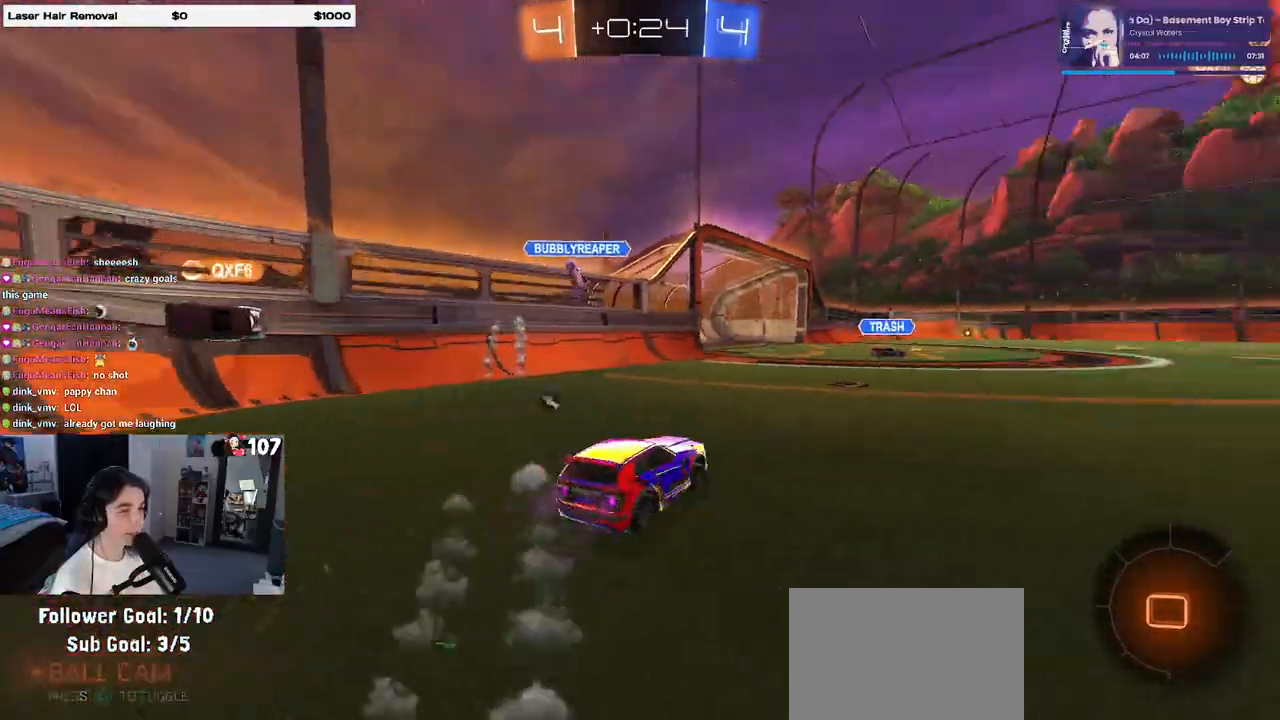
{"buttons": ["R2"], "left_stick": "left", "right_stick": "center", "events": [[50, "left_stick", "center"], [100, "left_stick", "left"], [267, "left_stick", "right"], [433, "left_stick", "center"], [483, "left_stick", "left"]]}
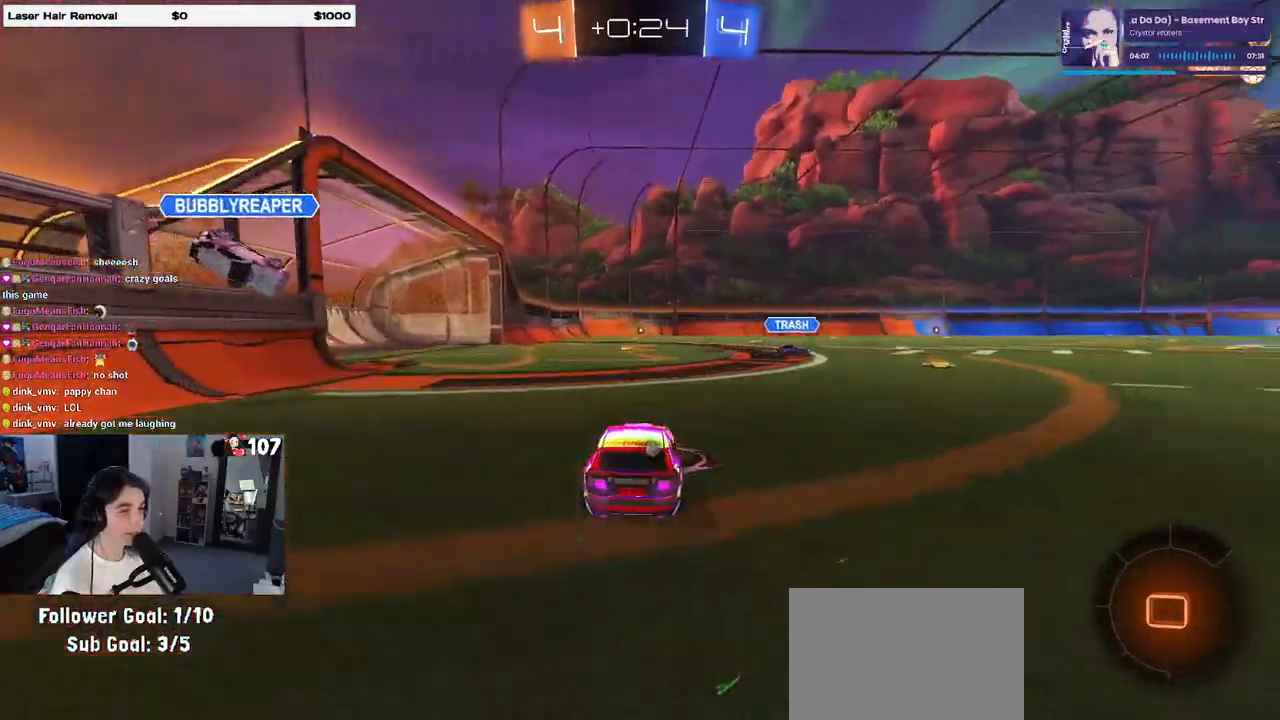
{"buttons": ["R1", "R2"], "left_stick": "right", "right_stick": "center", "events": [[317, "left_stick", "right"], [467, "R1", "down"]]}
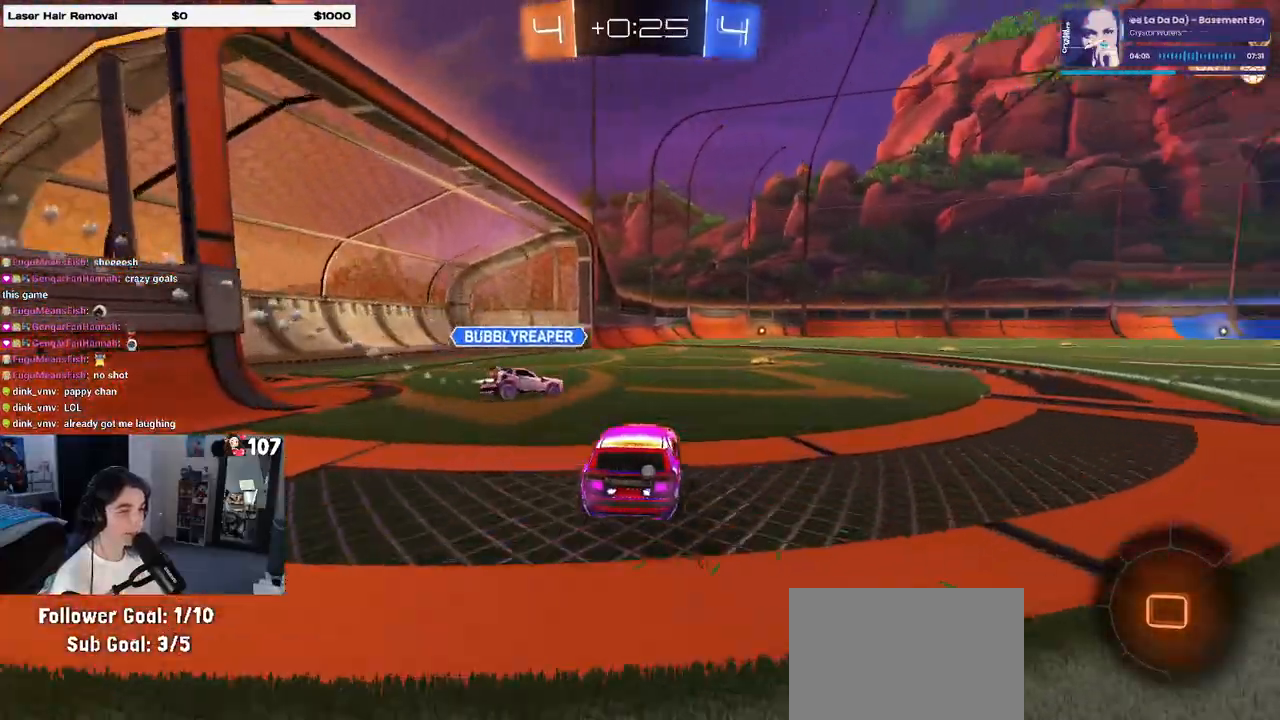
{"buttons": ["R2"], "left_stick": "center", "right_stick": "center", "events": [[200, "left_stick", "center"], [217, "TRIANGLE", "down"], [250, "left_stick", "left"], [300, "R1", "up"], [350, "TRIANGLE", "up"], [367, "left_stick", "center"]]}
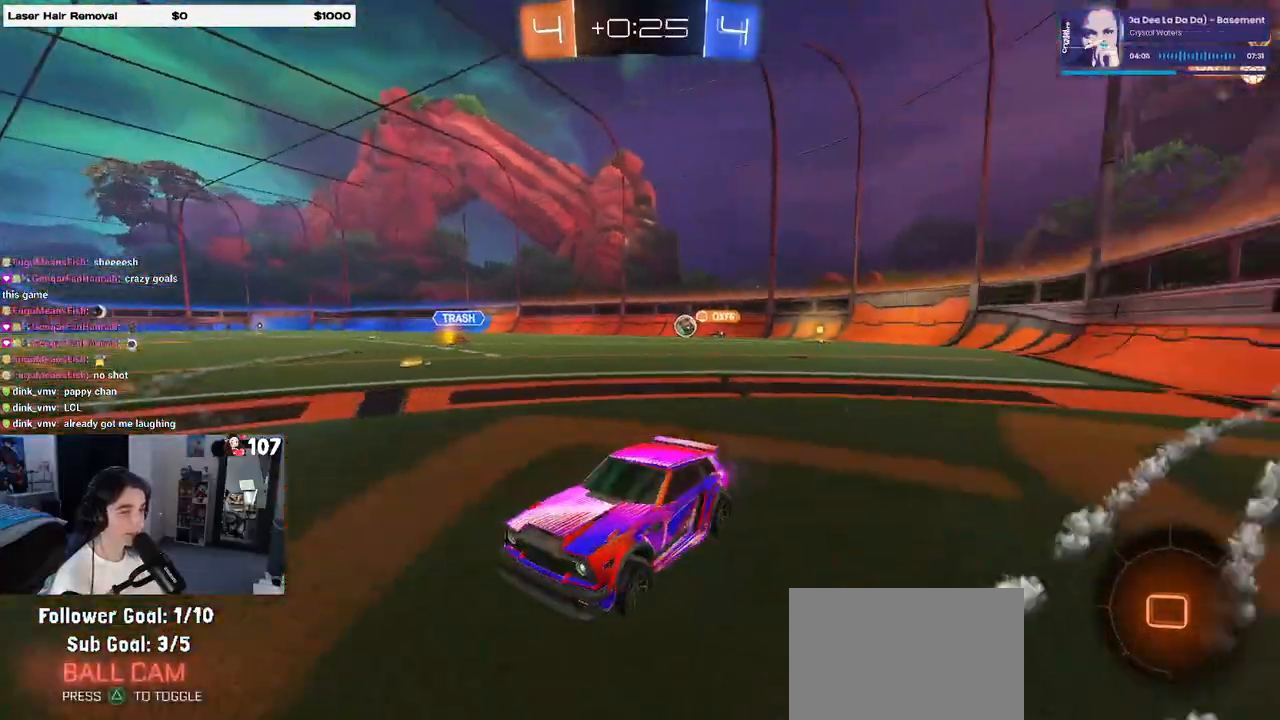
{"buttons": ["R2"], "left_stick": "center", "right_stick": "center", "events": [[217, "left_stick", "left"], [317, "left_stick", "center"]]}
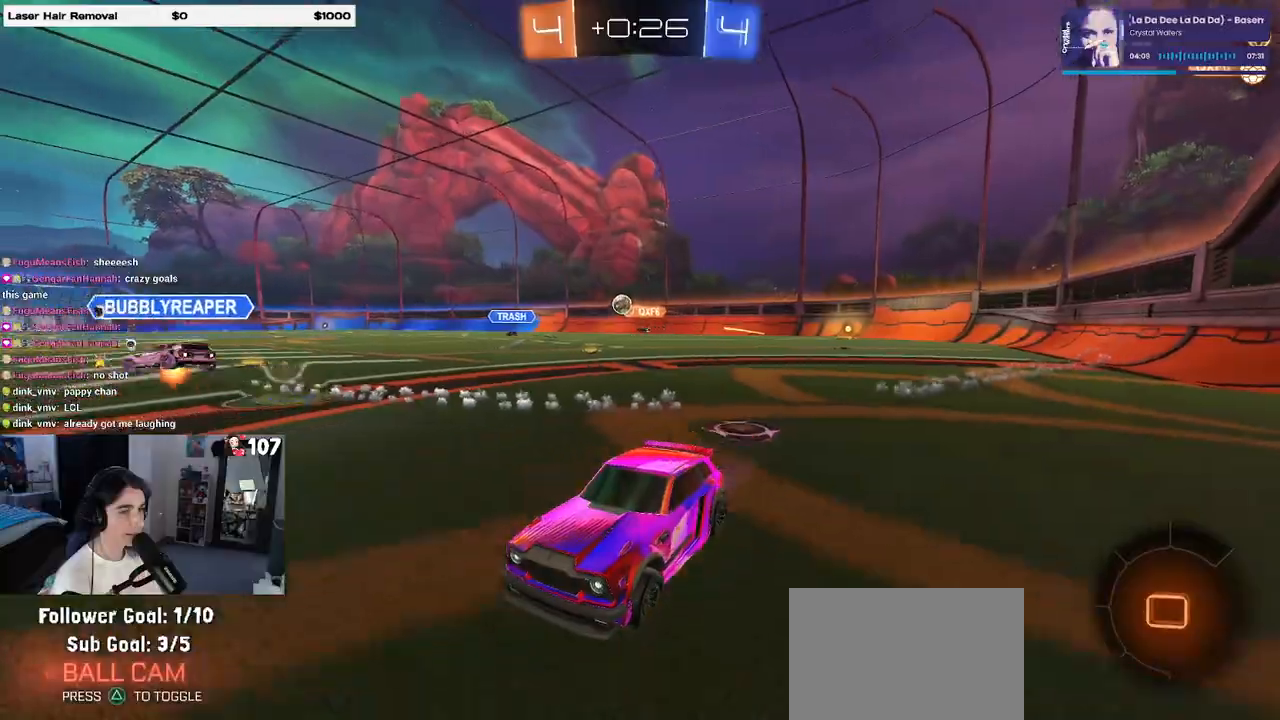
{"buttons": ["R1", "R2"], "left_stick": "center", "right_stick": "center", "events": [[17, "TRIANGLE", "down"], [133, "TRIANGLE", "up"], [283, "R1", "down"], [300, "TRIANGLE", "down"], [400, "TRIANGLE", "up"]]}
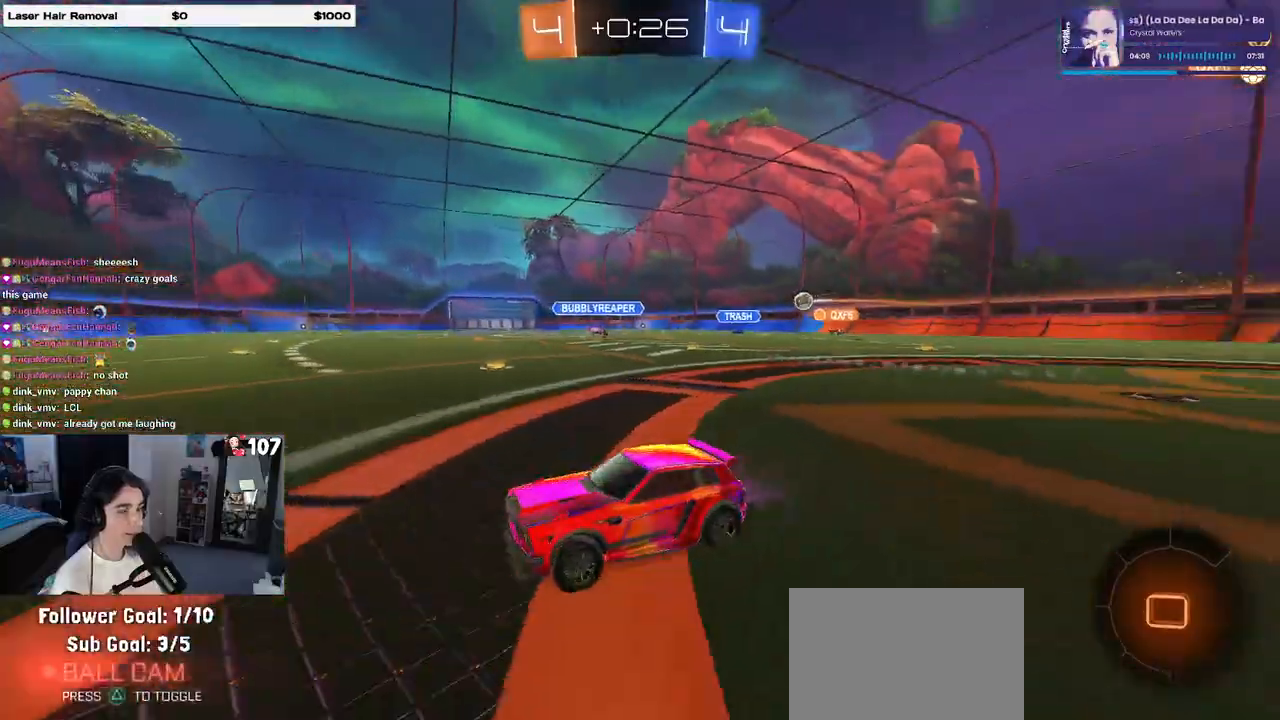
{"buttons": ["R1", "R2"], "left_stick": "left", "right_stick": "center", "events": [[417, "left_stick", "left"]]}
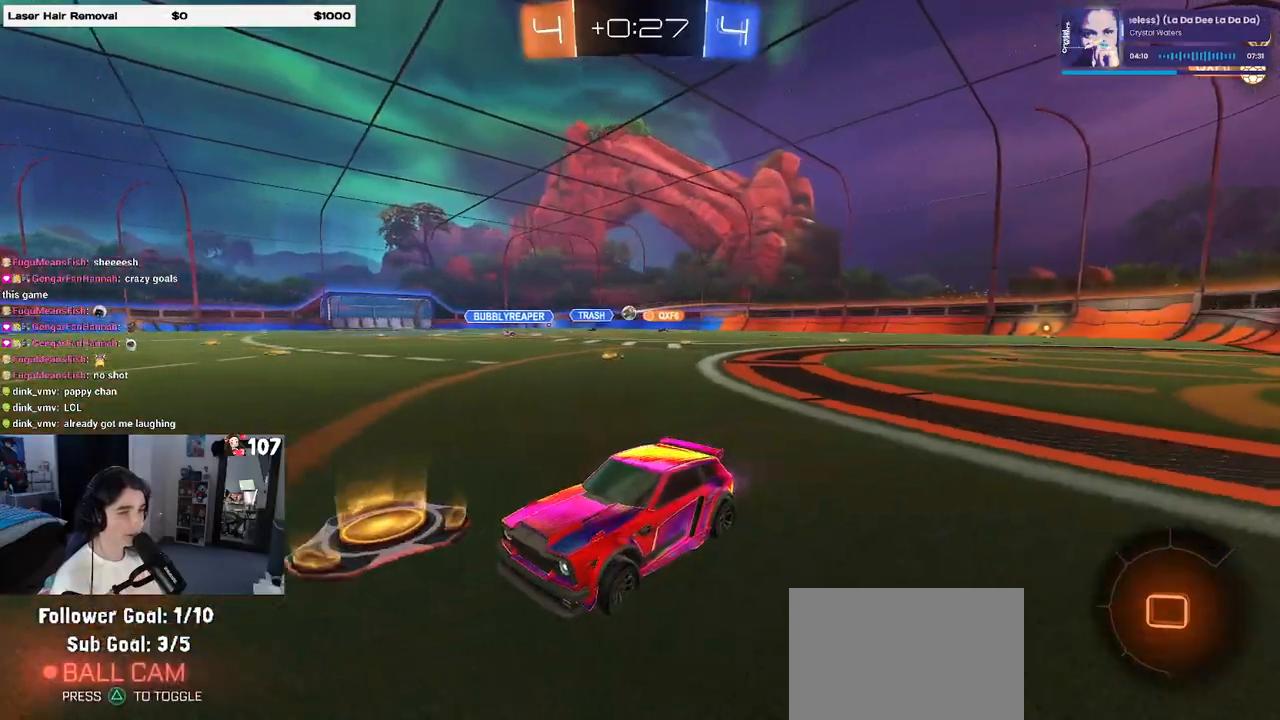
{"buttons": ["R1", "R2"], "left_stick": "center", "right_stick": "center", "events": [[83, "left_stick", "center"], [267, "left_stick", "right"], [333, "SQUARE", "down"], [467, "SQUARE", "up"], [467, "left_stick", "center"]]}
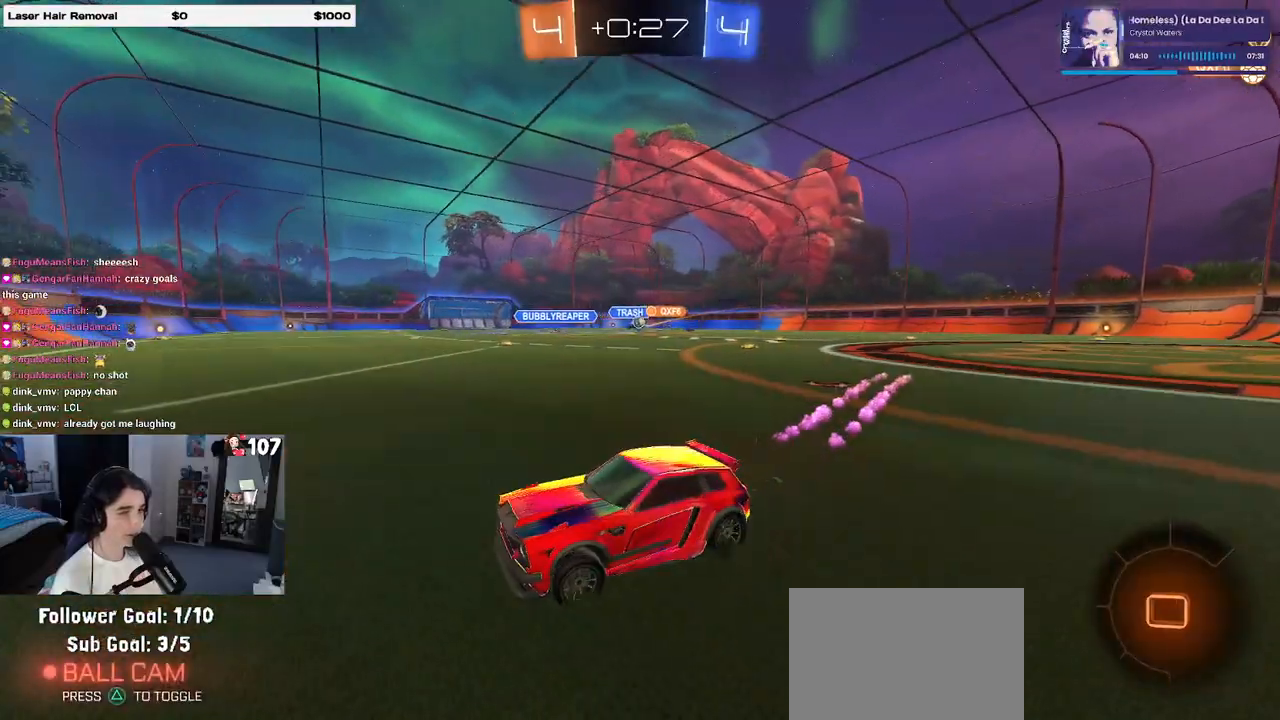
{"buttons": ["R1", "R2"], "left_stick": "right", "right_stick": "center", "events": [[17, "left_stick", "right"], [317, "SQUARE", "down"], [467, "SQUARE", "up"]]}
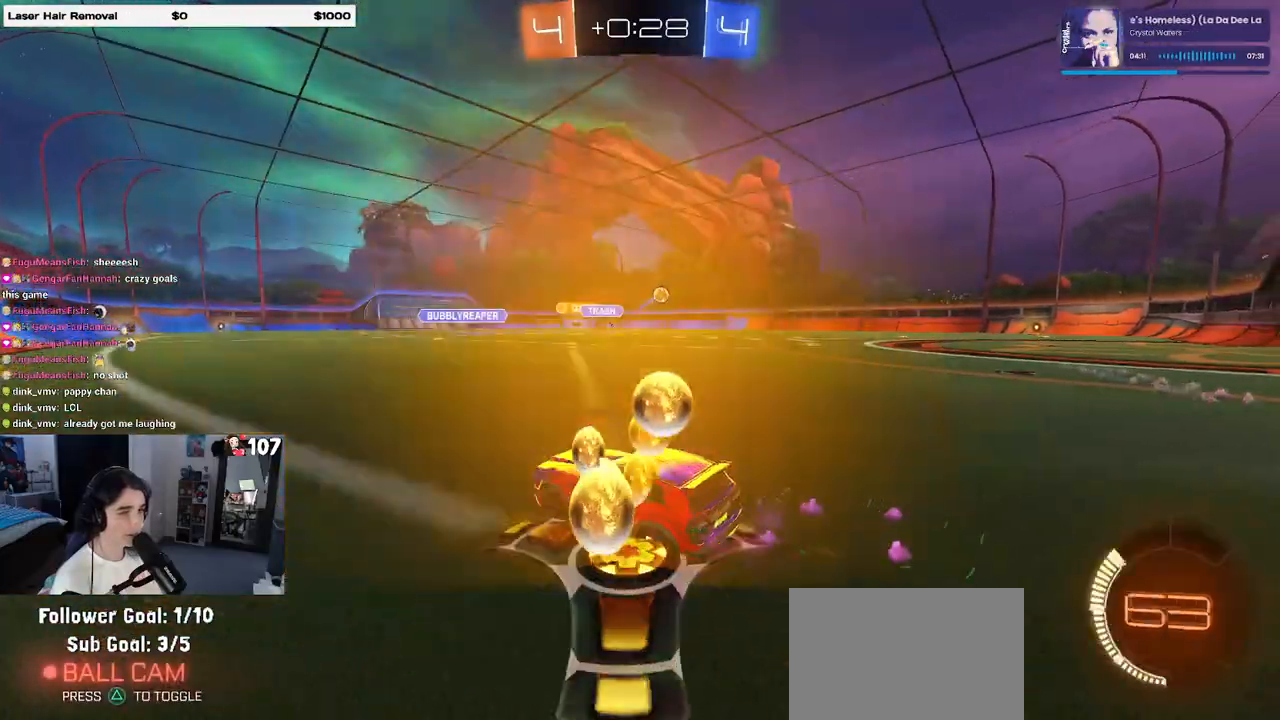
{"buttons": ["R1", "R2"], "left_stick": "right", "right_stick": "center", "events": []}
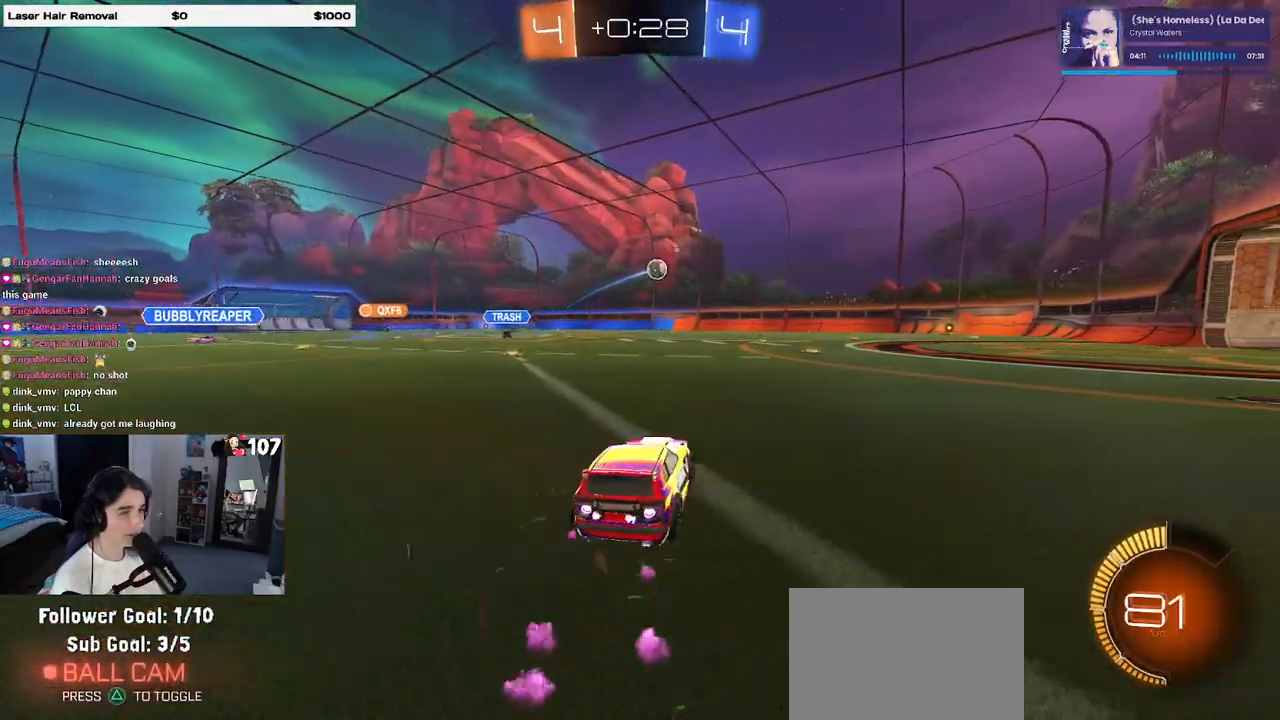
{"buttons": ["R1", "R2"], "left_stick": "center", "right_stick": "center", "events": [[483, "left_stick", "center"]]}
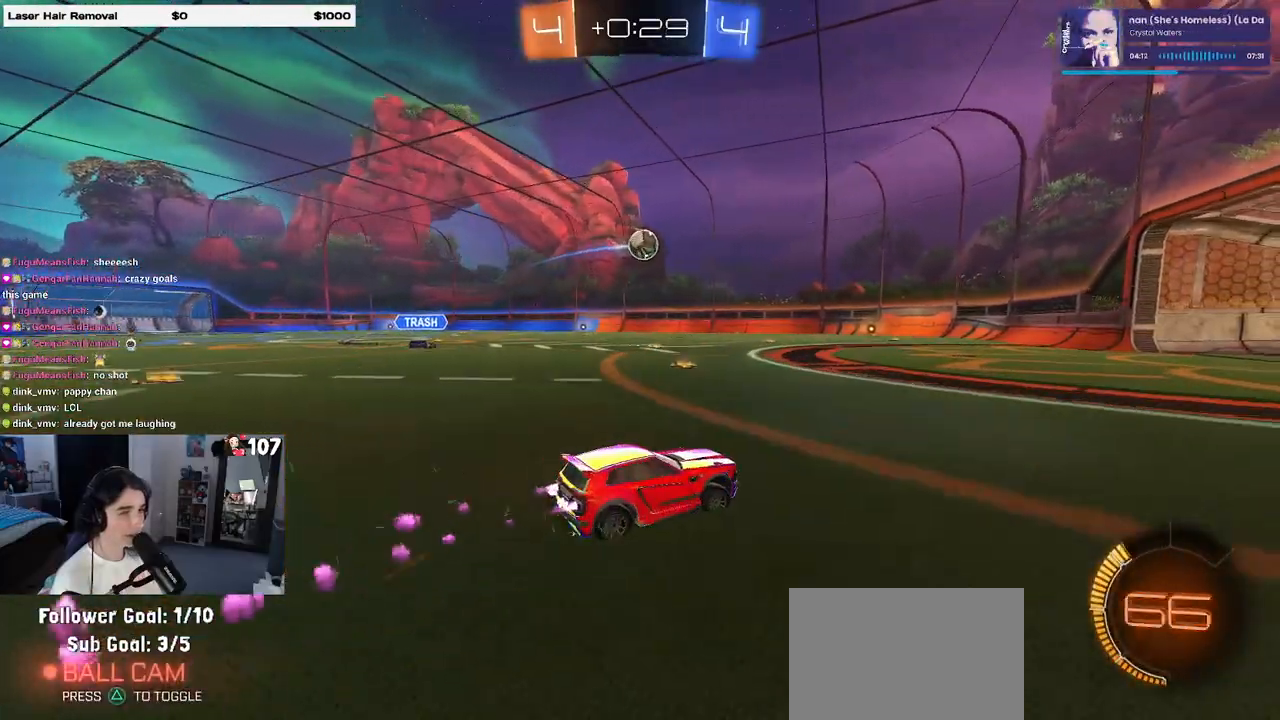
{"buttons": ["CROSS", "R2"], "left_stick": "down-left", "right_stick": "center", "events": [[133, "left_stick", "left"], [183, "R1", "up"], [367, "left_stick", "down-left"], [417, "CROSS", "down"]]}
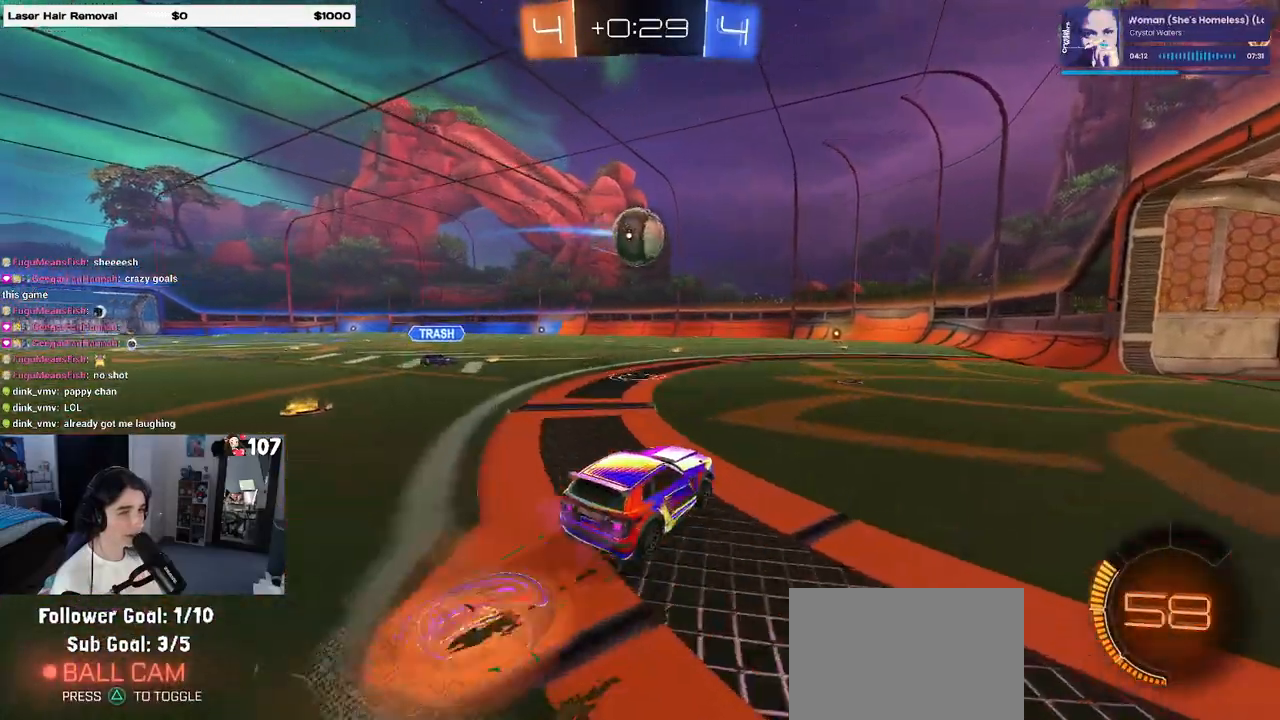
{"buttons": ["R1", "R2"], "left_stick": "down", "right_stick": "center", "events": [[100, "left_stick", "down-right"], [200, "CROSS", "up"], [250, "R1", "down"], [250, "left_stick", "up-left"], [267, "CROSS", "down"], [433, "CROSS", "up"], [433, "left_stick", "down"]]}
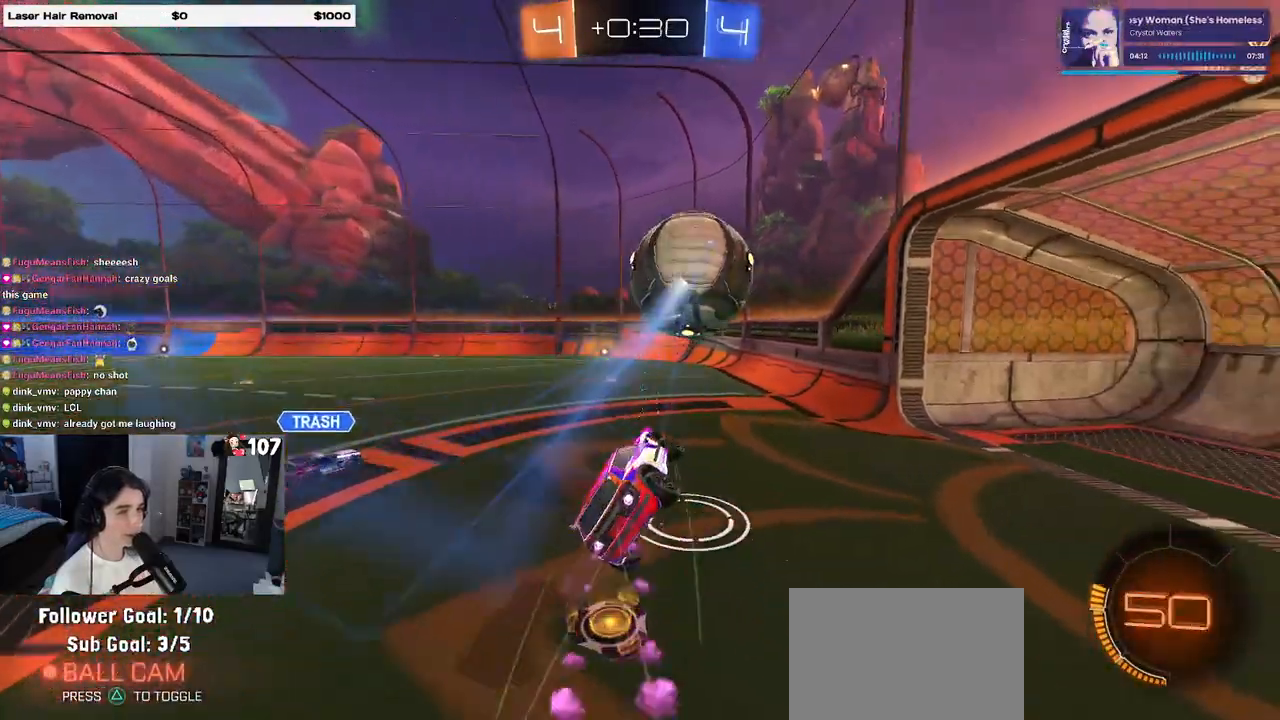
{"buttons": ["SQUARE", "R2"], "left_stick": "down-left", "right_stick": "center", "events": [[150, "R1", "up"], [333, "SQUARE", "down"], [350, "left_stick", "down-left"]]}
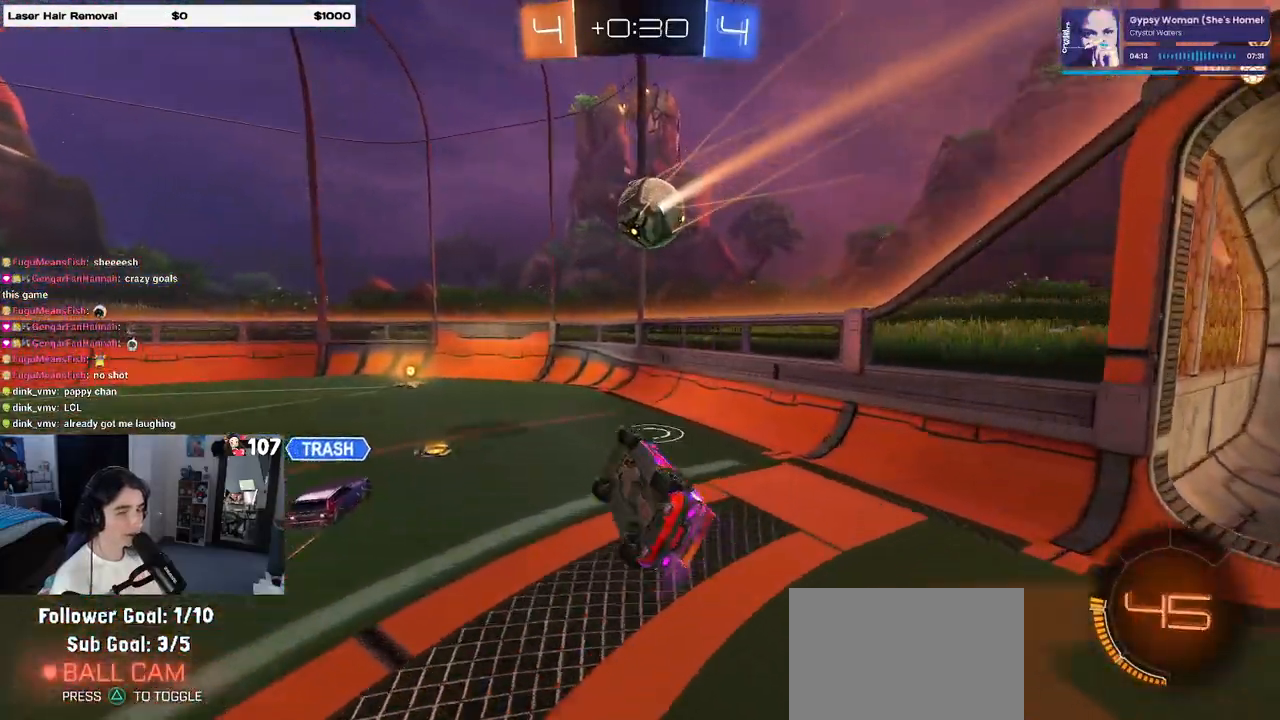
{"buttons": ["R2"], "left_stick": "left", "right_stick": "center", "events": [[183, "SQUARE", "up"], [233, "left_stick", "center"], [500, "left_stick", "left"]]}
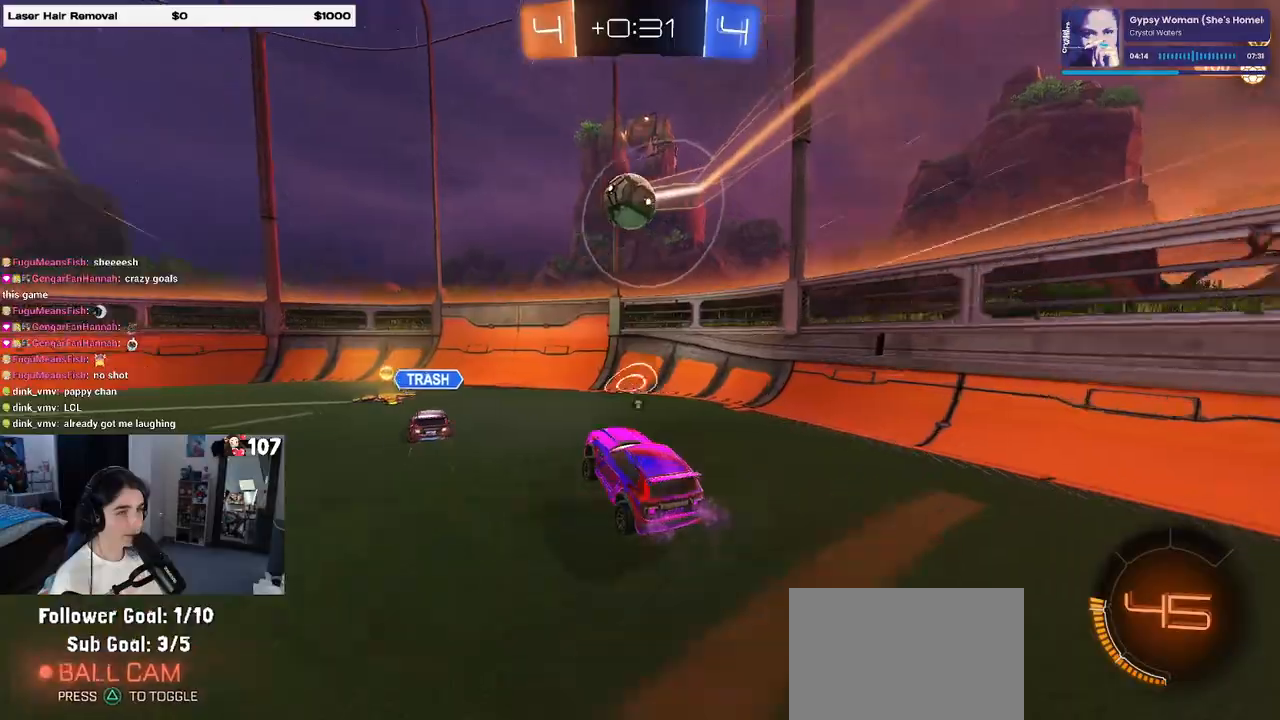
{"buttons": ["R2"], "left_stick": "left", "right_stick": "center", "events": [[17, "TRIANGLE", "down"], [150, "TRIANGLE", "up"], [233, "left_stick", "center"], [383, "left_stick", "left"]]}